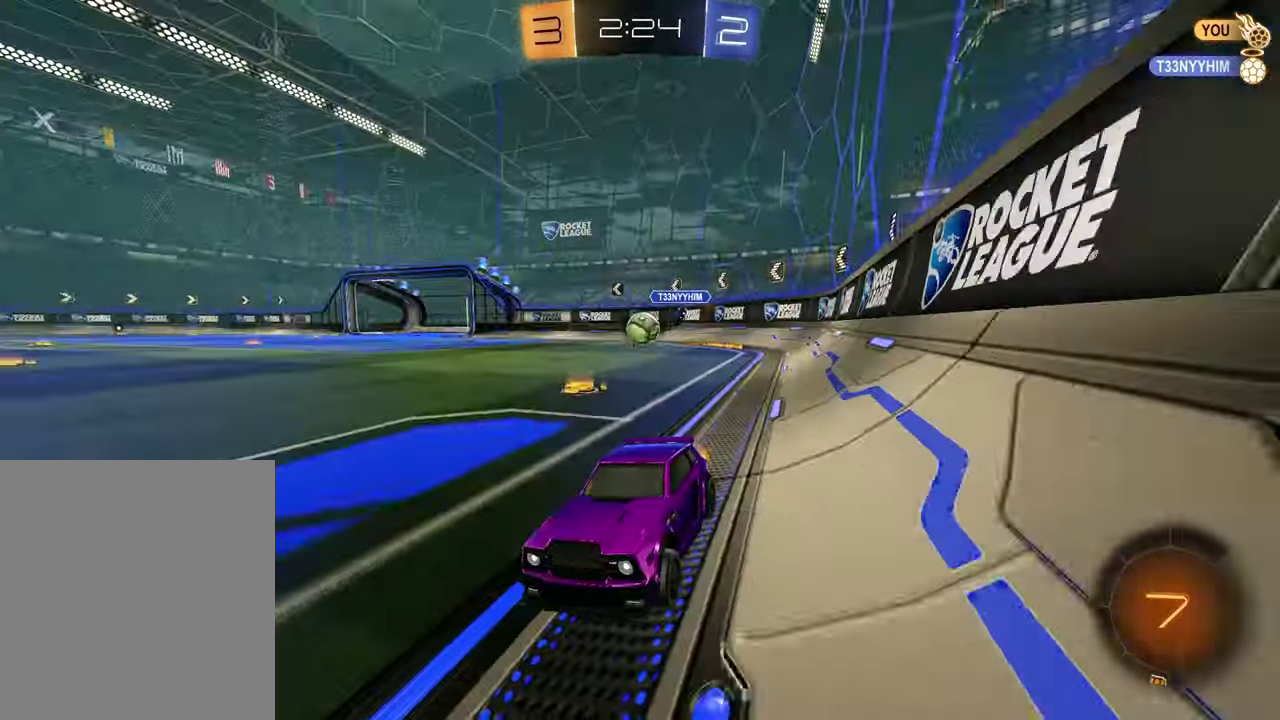
Gameplay with a controller (PlayStation layout); each line is a JSON object with the inputs held at the frame after it (dt_ms = milliseconds from this image to that frame). "events" lists button and stick changes between this image and that frame as [ms after this image, input, new state], when the widget could be followed in between. Not read: L1 R1.
{"dt_ms": 500, "buttons": [], "left_stick": "center", "right_stick": "center", "events": [[217, "R2", "up"]]}
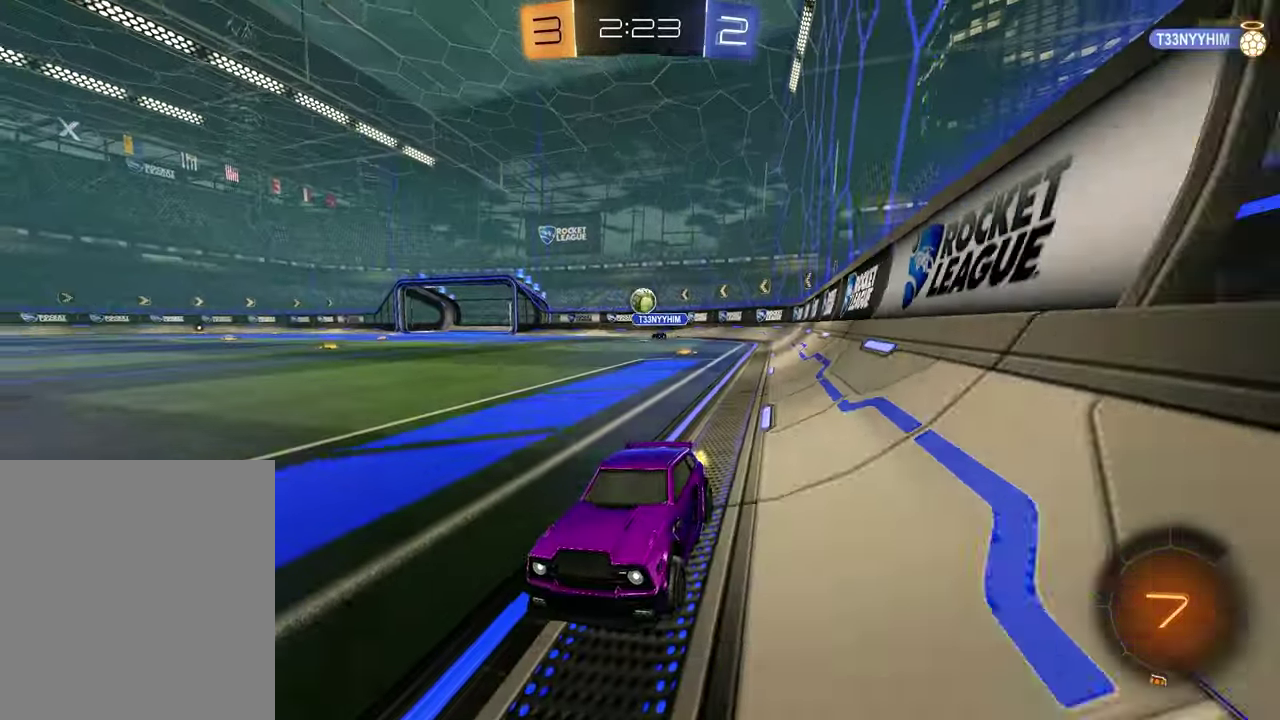
{"dt_ms": 500, "buttons": [], "left_stick": "right", "right_stick": "center", "events": [[100, "left_stick", "right"]]}
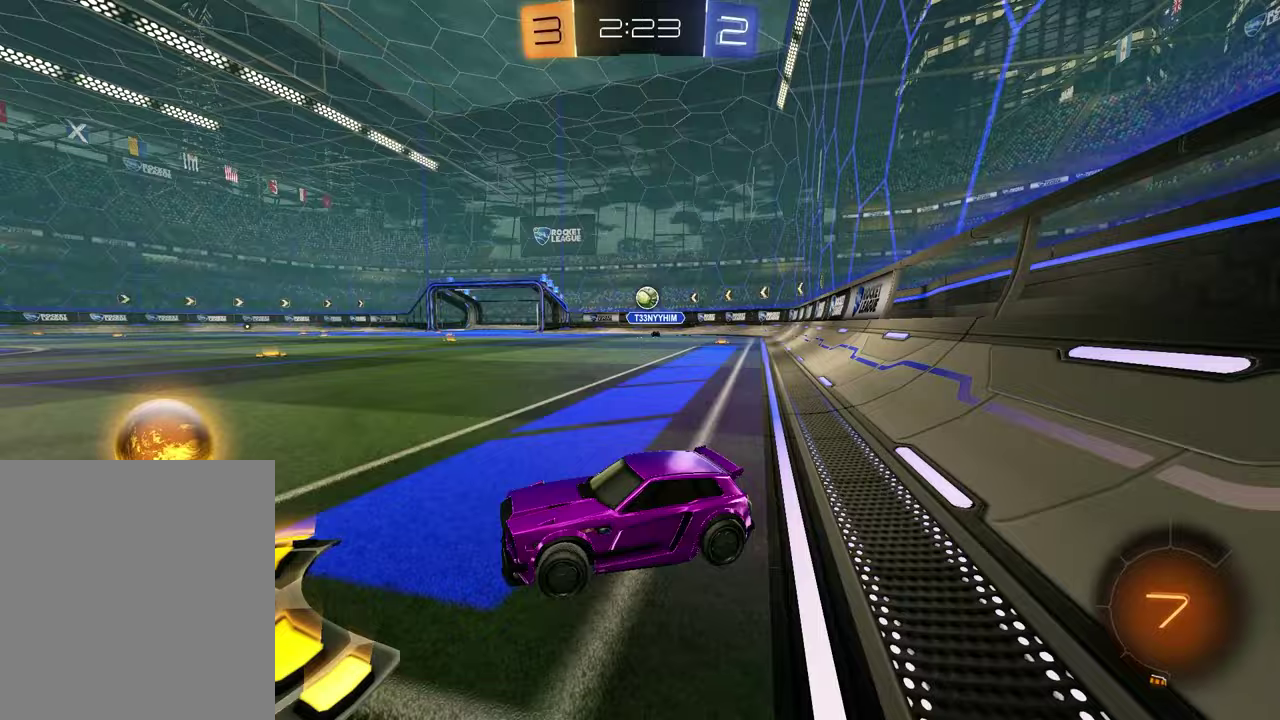
{"dt_ms": 400, "buttons": ["R2"], "left_stick": "center", "right_stick": "center", "events": [[183, "R2", "down"], [283, "left_stick", "center"]]}
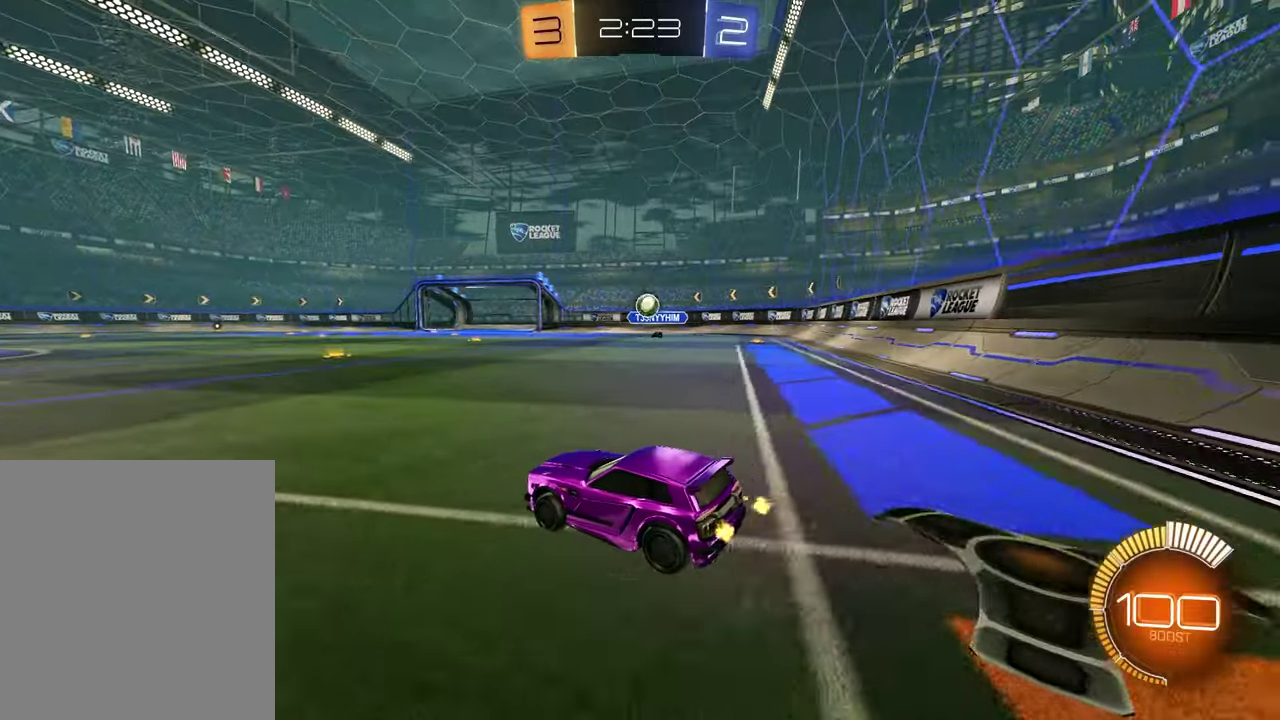
{"dt_ms": 600, "buttons": ["R2"], "left_stick": "left", "right_stick": "center", "events": [[300, "R2", "up"], [567, "left_stick", "left"], [600, "R2", "down"]]}
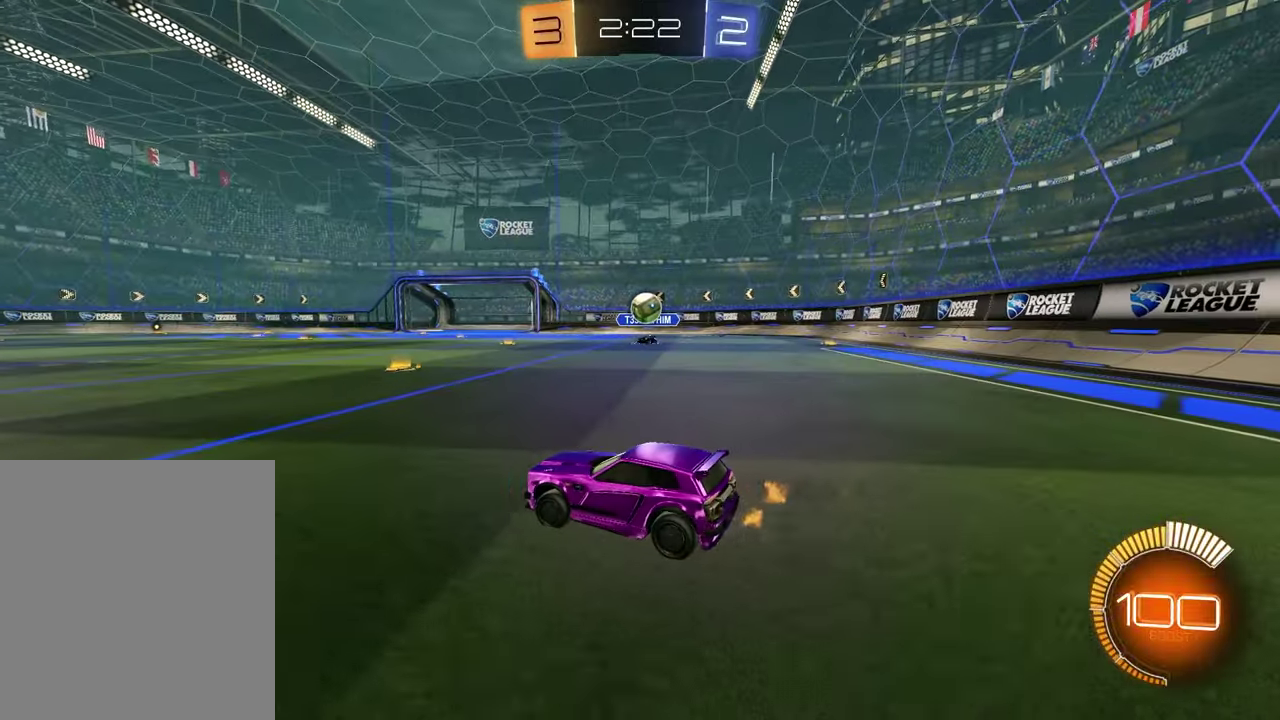
{"dt_ms": 600, "buttons": [], "left_stick": "left", "right_stick": "center", "events": [[567, "R2", "up"]]}
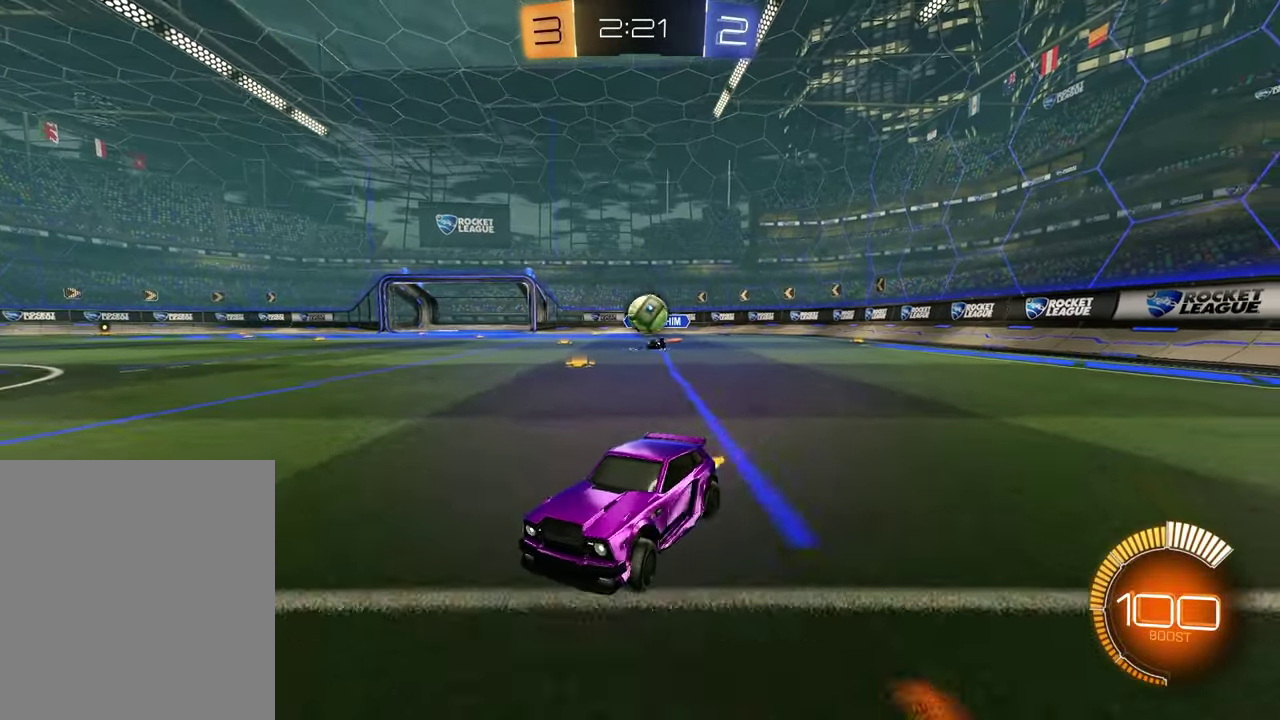
{"dt_ms": 400, "buttons": ["R2"], "left_stick": "left", "right_stick": "center", "events": [[17, "left_stick", "center"], [83, "left_stick", "right"], [117, "R2", "down"], [250, "left_stick", "center"], [333, "left_stick", "left"]]}
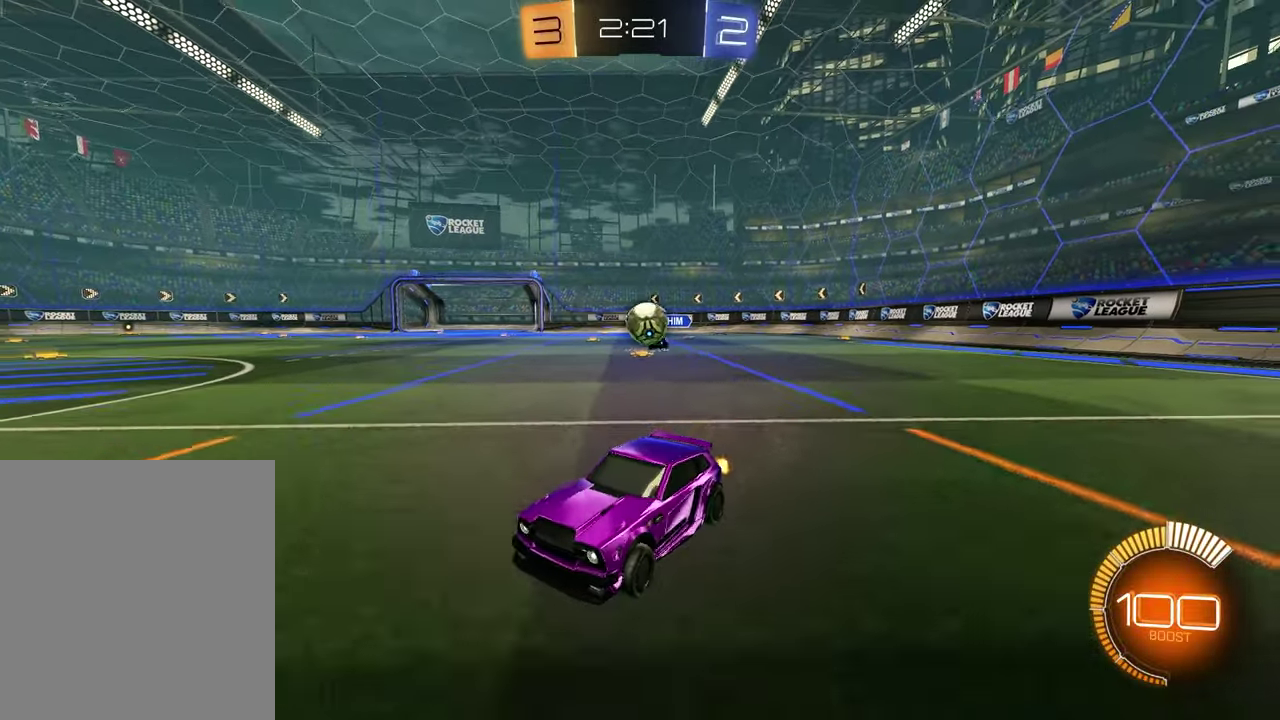
{"dt_ms": 400, "buttons": ["L2"], "left_stick": "left", "right_stick": "center", "events": [[67, "left_stick", "center"], [117, "R2", "up"], [133, "left_stick", "right"], [333, "L2", "down"], [333, "left_stick", "center"], [400, "left_stick", "left"]]}
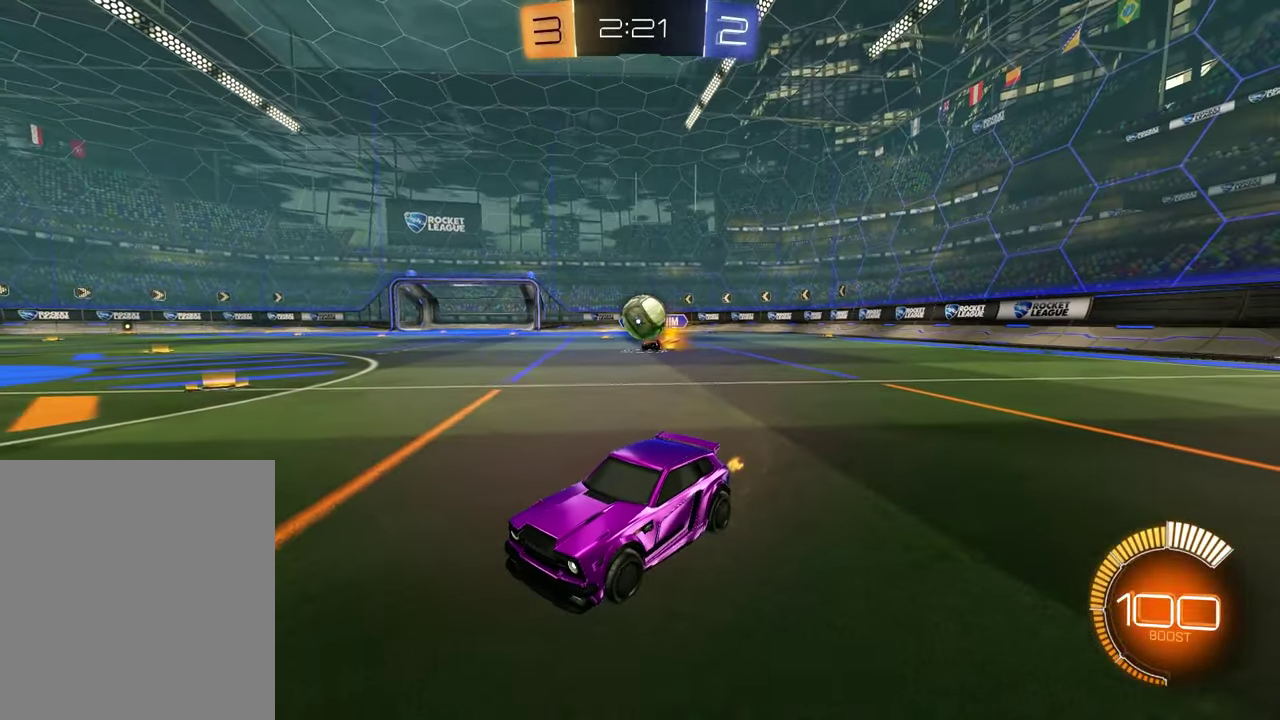
{"dt_ms": 600, "buttons": ["R2"], "left_stick": "left", "right_stick": "center", "events": [[33, "L2", "up"], [33, "R2", "down"], [150, "left_stick", "center"], [350, "left_stick", "left"], [400, "left_stick", "center"], [583, "left_stick", "left"]]}
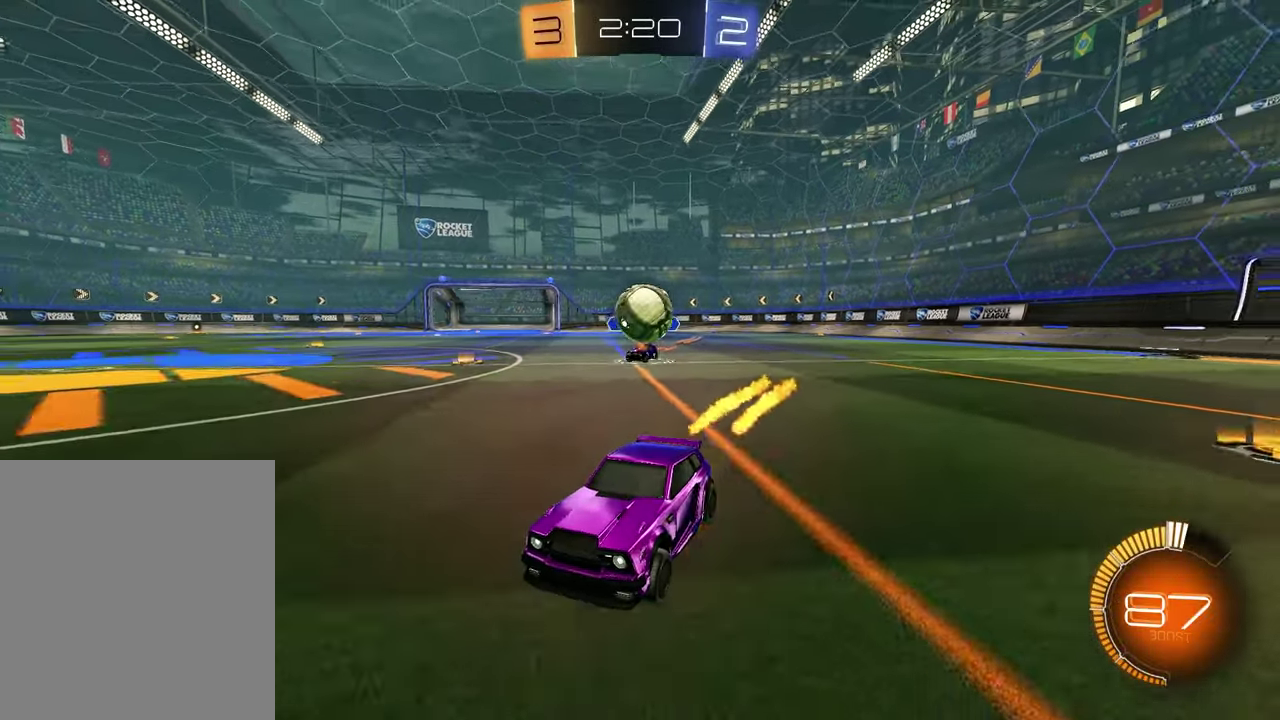
{"dt_ms": 500, "buttons": ["R2"], "left_stick": "center", "right_stick": "center"}
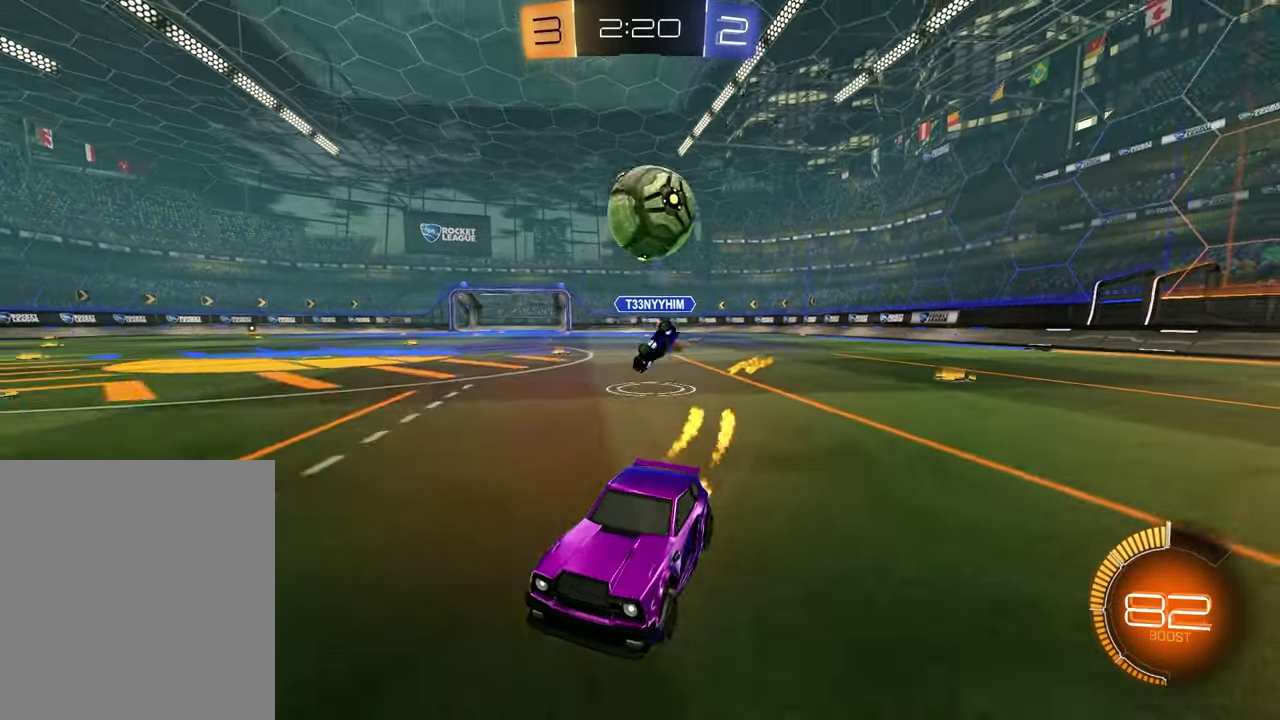
{"dt_ms": 500, "buttons": ["R2"], "left_stick": "down-right", "right_stick": "center"}
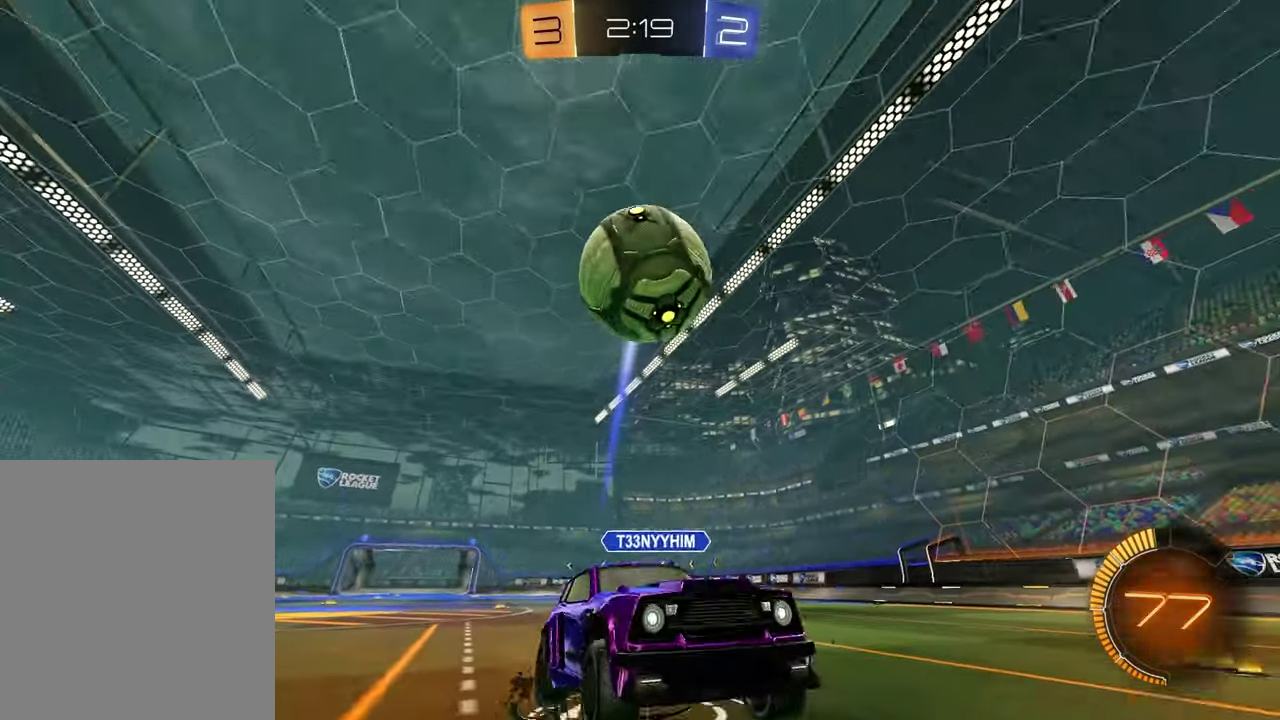
{"dt_ms": 400, "buttons": ["TRIANGLE", "R2"], "left_stick": "up", "right_stick": "center", "events": [[33, "left_stick", "center"], [83, "CROSS", "down"], [283, "CROSS", "up"], [300, "left_stick", "up"], [367, "TRIANGLE", "down"]]}
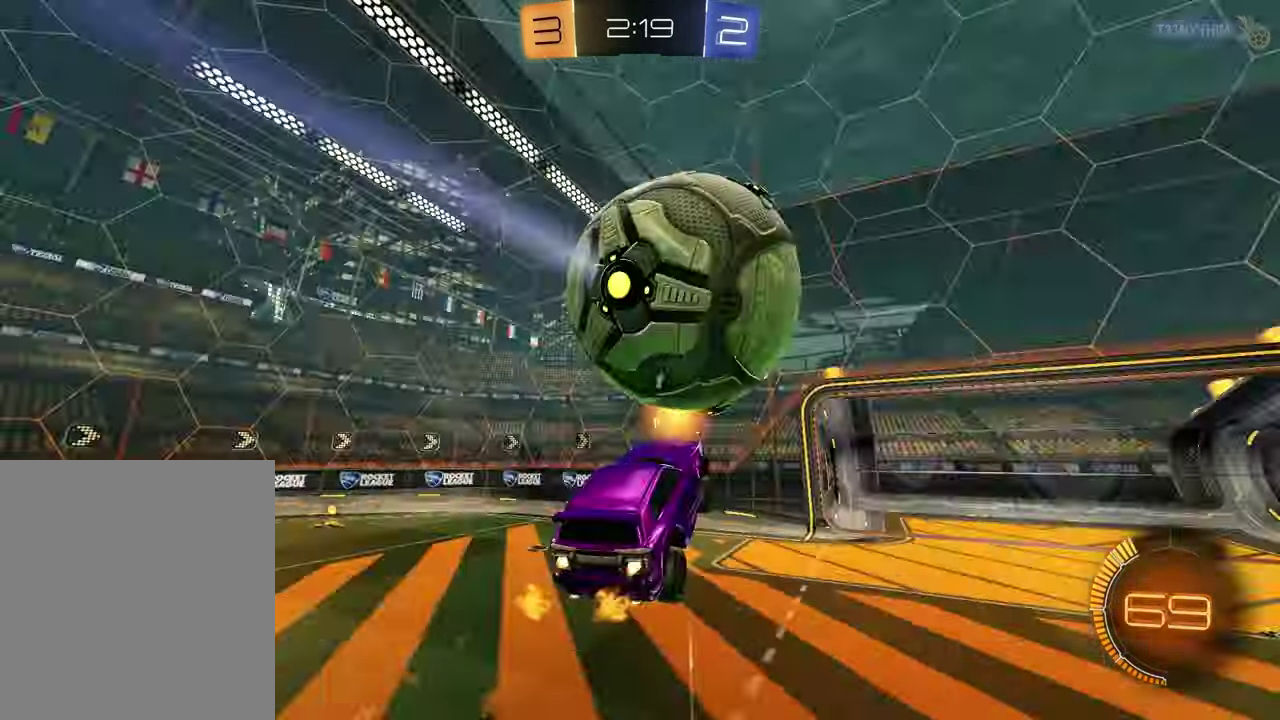
{"dt_ms": 800, "buttons": ["SQUARE", "R2"], "left_stick": "left", "right_stick": "center", "events": [[83, "TRIANGLE", "up"], [283, "left_stick", "center"], [367, "left_stick", "up-left"], [417, "TRIANGLE", "down"], [467, "left_stick", "down"], [517, "TRIANGLE", "up"], [517, "left_stick", "down-left"], [533, "SQUARE", "down"], [600, "left_stick", "up-left"], [800, "left_stick", "left"]]}
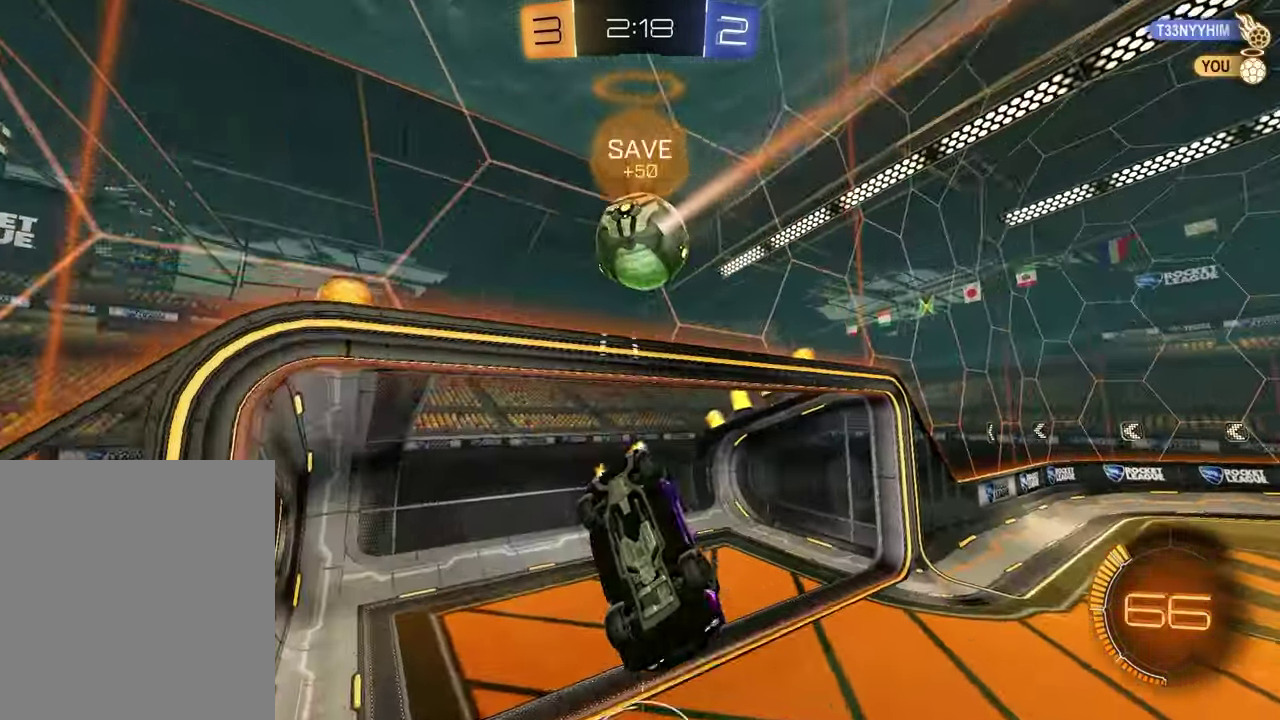
{"dt_ms": 300, "buttons": ["R2"], "left_stick": "center", "right_stick": "center", "events": [[83, "left_stick", "down-left"], [167, "left_stick", "down"], [183, "SQUARE", "up"], [283, "left_stick", "center"]]}
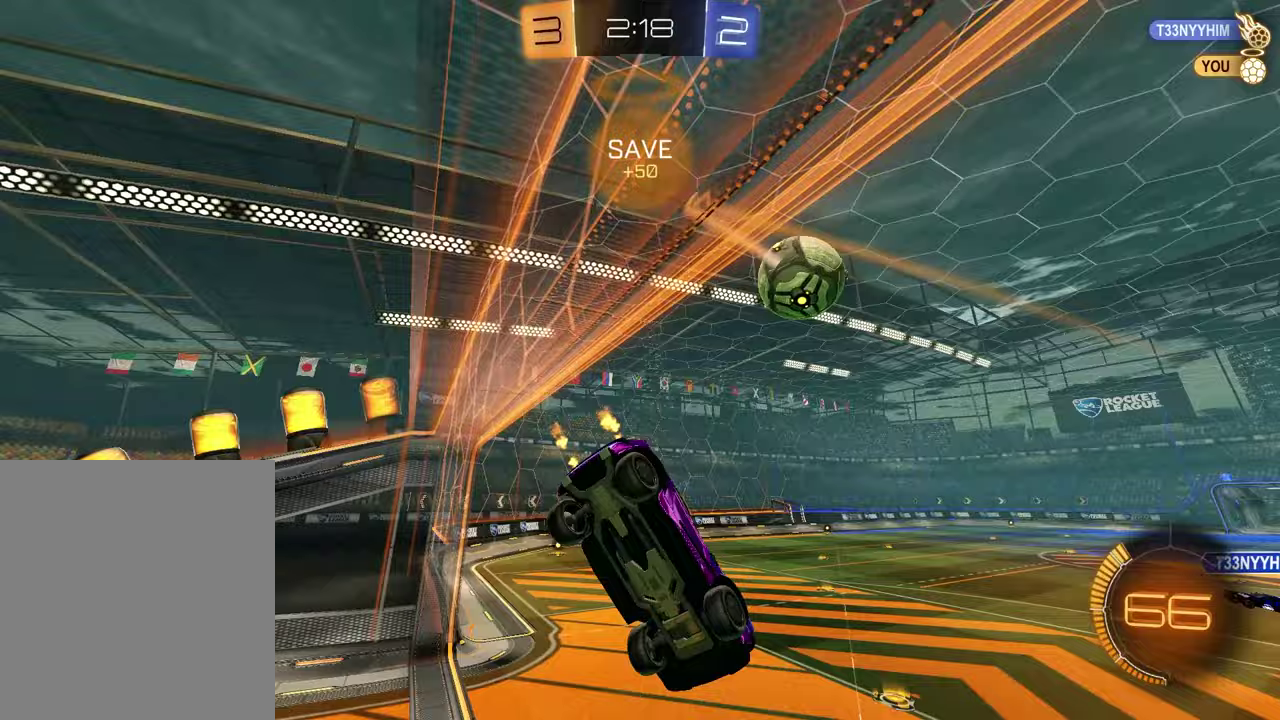
{"dt_ms": 600, "buttons": ["R2"], "left_stick": "center", "right_stick": "center", "events": [[283, "left_stick", "left"], [417, "left_stick", "center"]]}
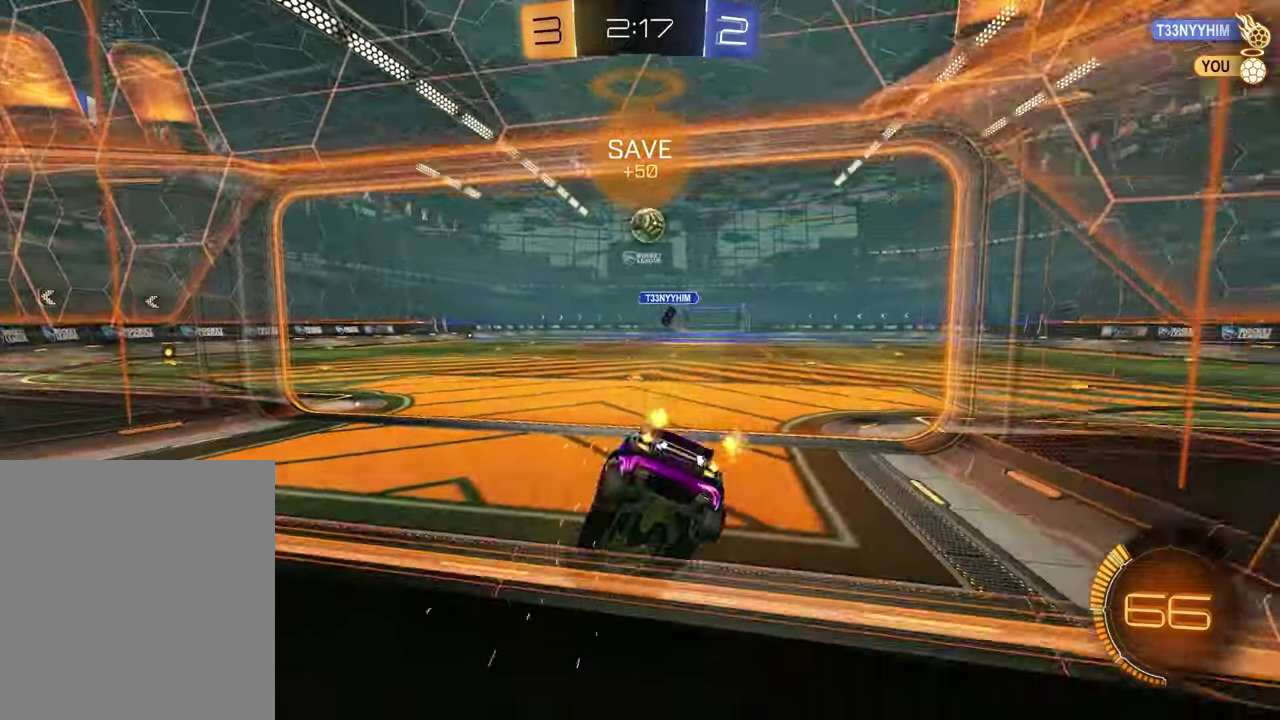
{"dt_ms": 400, "buttons": ["R2"], "left_stick": "right", "right_stick": "center", "events": [[17, "left_stick", "left"], [83, "R2", "up"], [133, "L2", "down"], [167, "left_stick", "center"], [233, "left_stick", "right"], [267, "L2", "up"], [300, "R2", "down"]]}
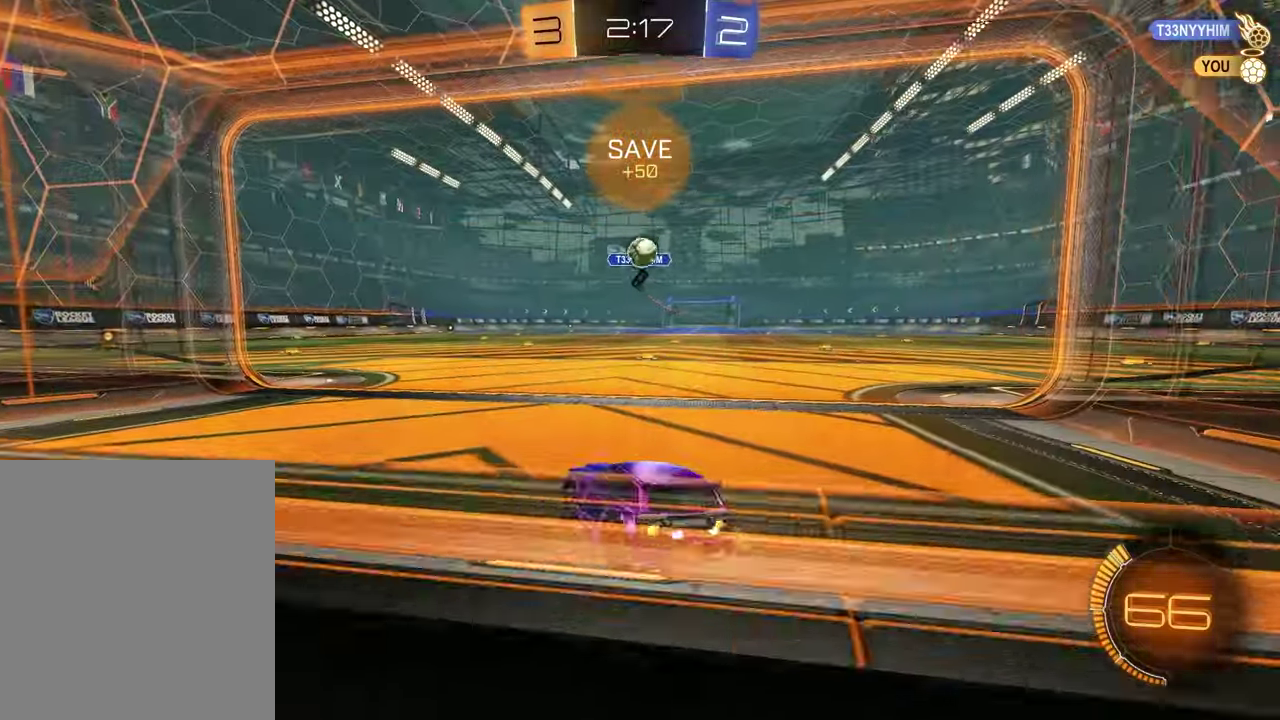
{"dt_ms": 500, "buttons": [], "left_stick": "right", "right_stick": "center", "events": [[17, "left_stick", "center"], [133, "R2", "up"], [283, "left_stick", "right"], [350, "R2", "down"], [450, "R2", "up"]]}
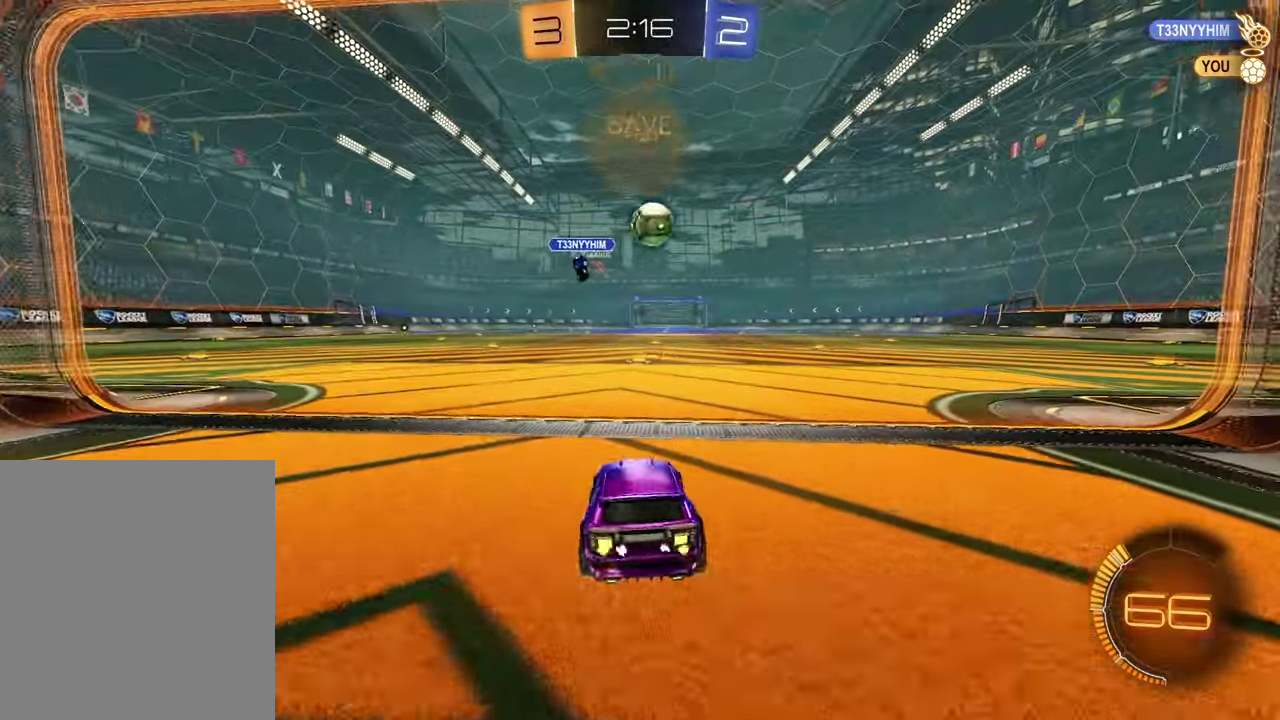
{"dt_ms": 500, "buttons": ["CROSS", "R2"], "left_stick": "up-left", "right_stick": "center"}
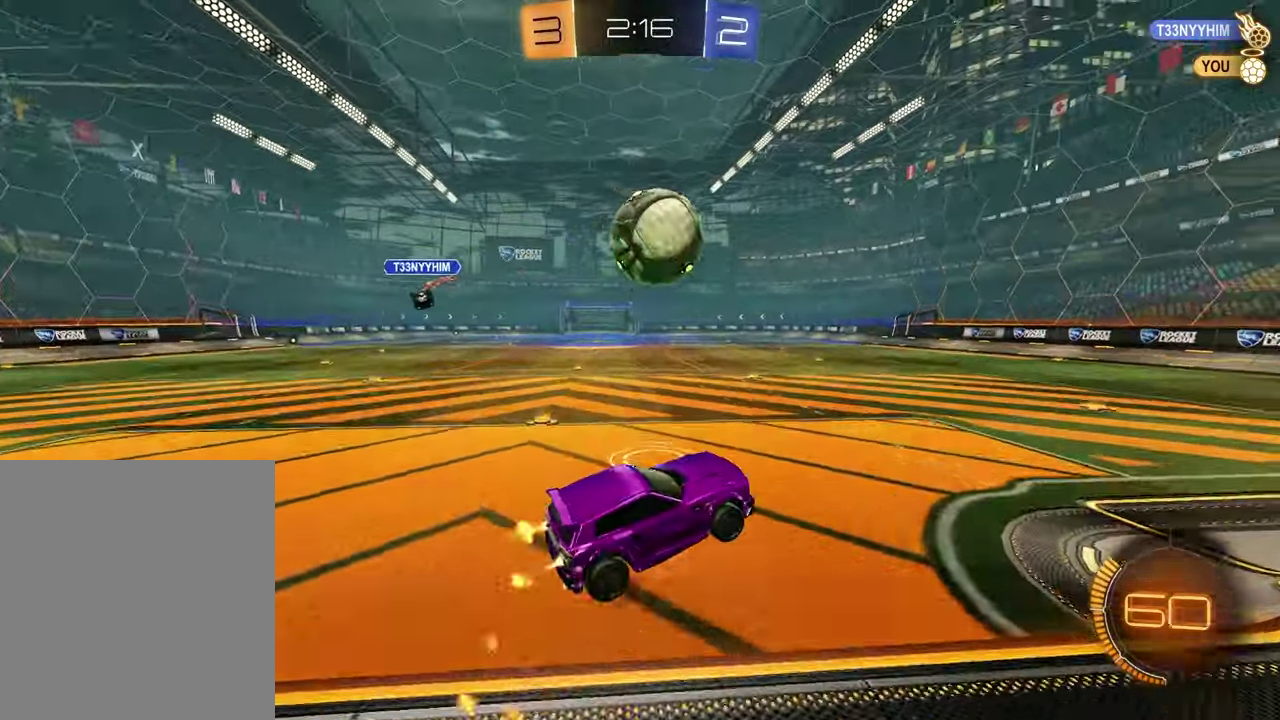
{"dt_ms": 300, "buttons": ["SQUARE", "R2"], "left_stick": "up-left", "right_stick": "center", "events": [[50, "CROSS", "up"], [217, "SQUARE", "down"]]}
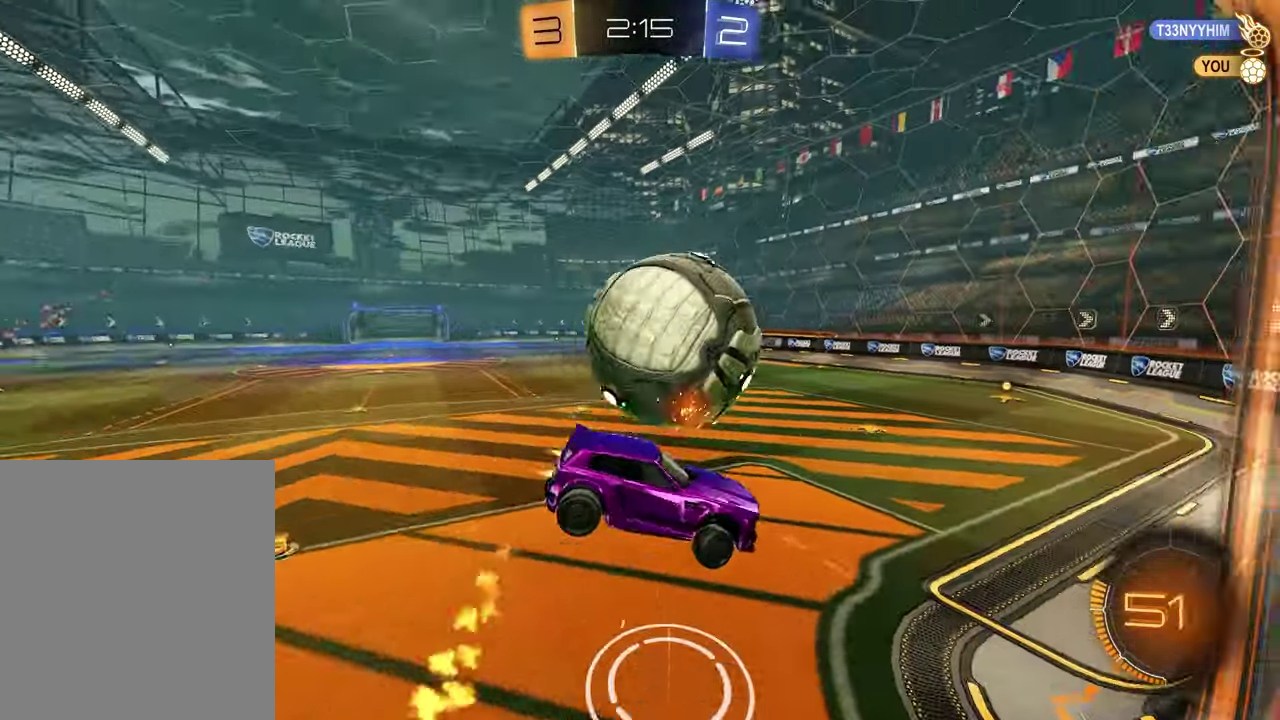
{"dt_ms": 900, "buttons": ["SQUARE", "R2"], "left_stick": "center", "right_stick": "center", "events": [[133, "left_stick", "left"], [383, "left_stick", "up"], [517, "left_stick", "down-right"], [850, "left_stick", "center"]]}
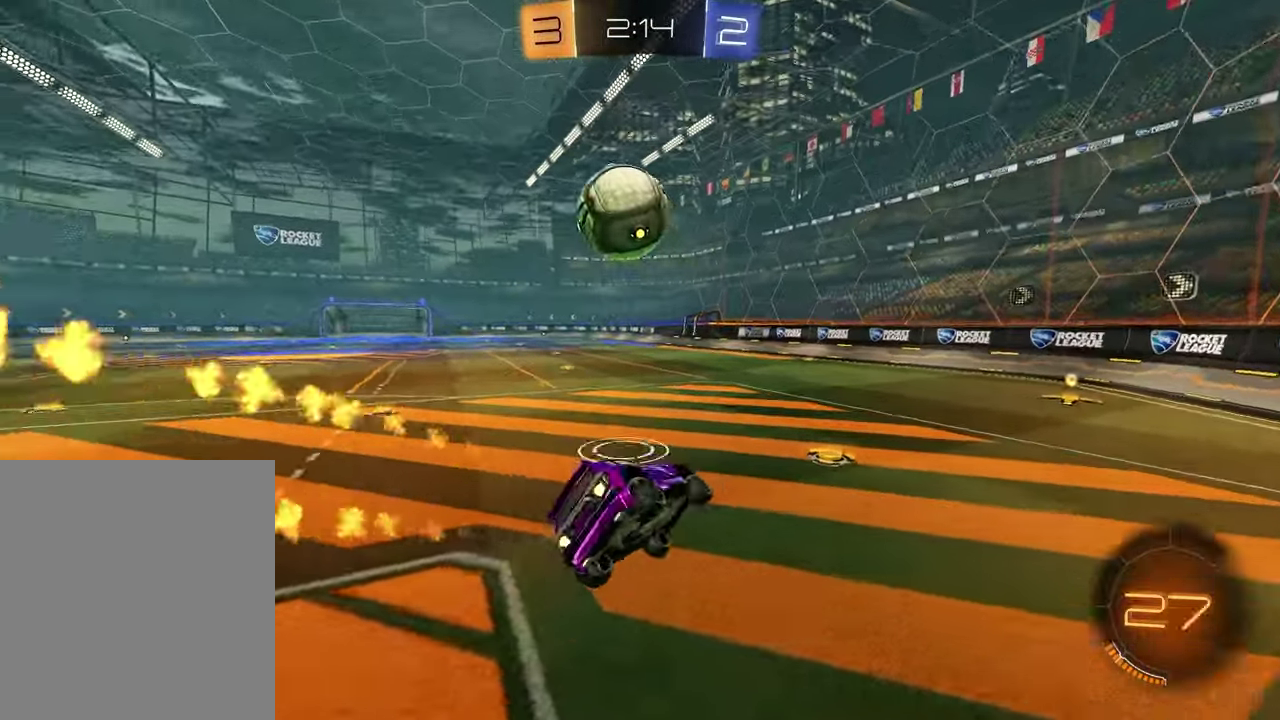
{"dt_ms": 300, "buttons": ["TRIANGLE", "R2"], "left_stick": "up-right", "right_stick": "center", "events": [[33, "SQUARE", "up"], [117, "left_stick", "up-right"], [217, "TRIANGLE", "down"]]}
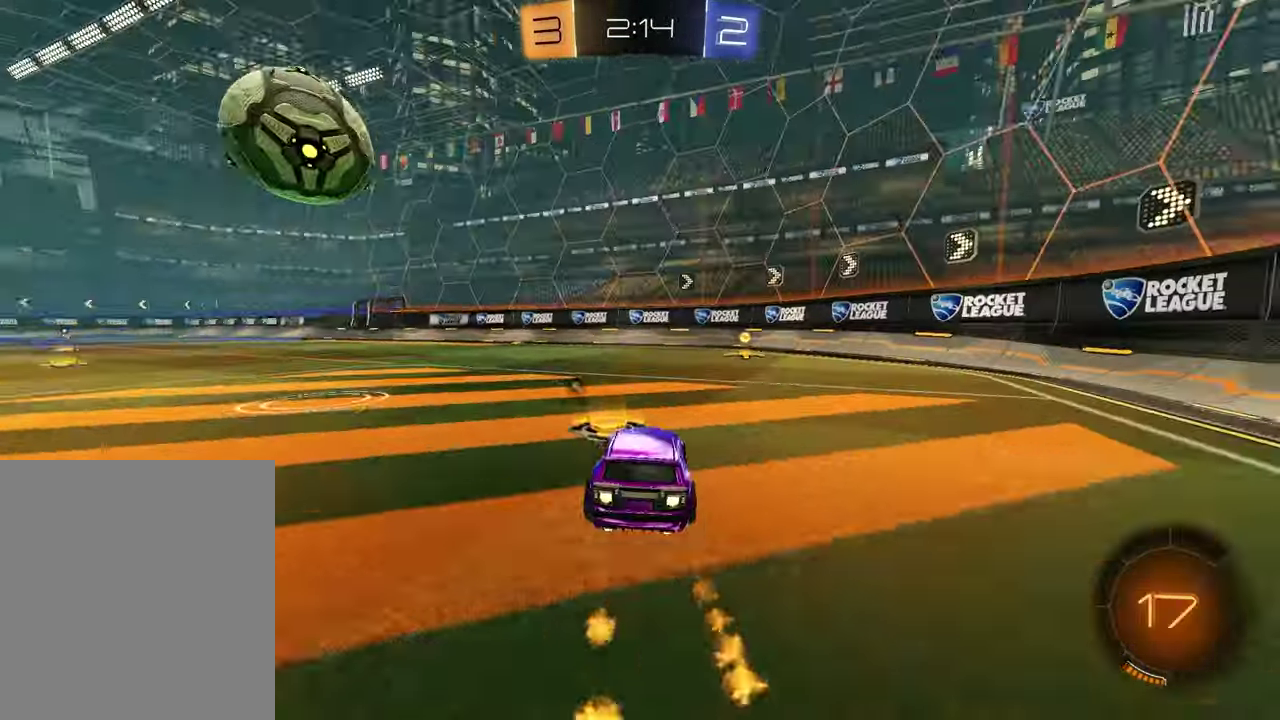
{"dt_ms": 600, "buttons": ["R2"], "left_stick": "left", "right_stick": "center", "events": [[17, "TRIANGLE", "up"], [117, "left_stick", "center"], [183, "TRIANGLE", "down"], [317, "TRIANGLE", "up"], [533, "left_stick", "left"]]}
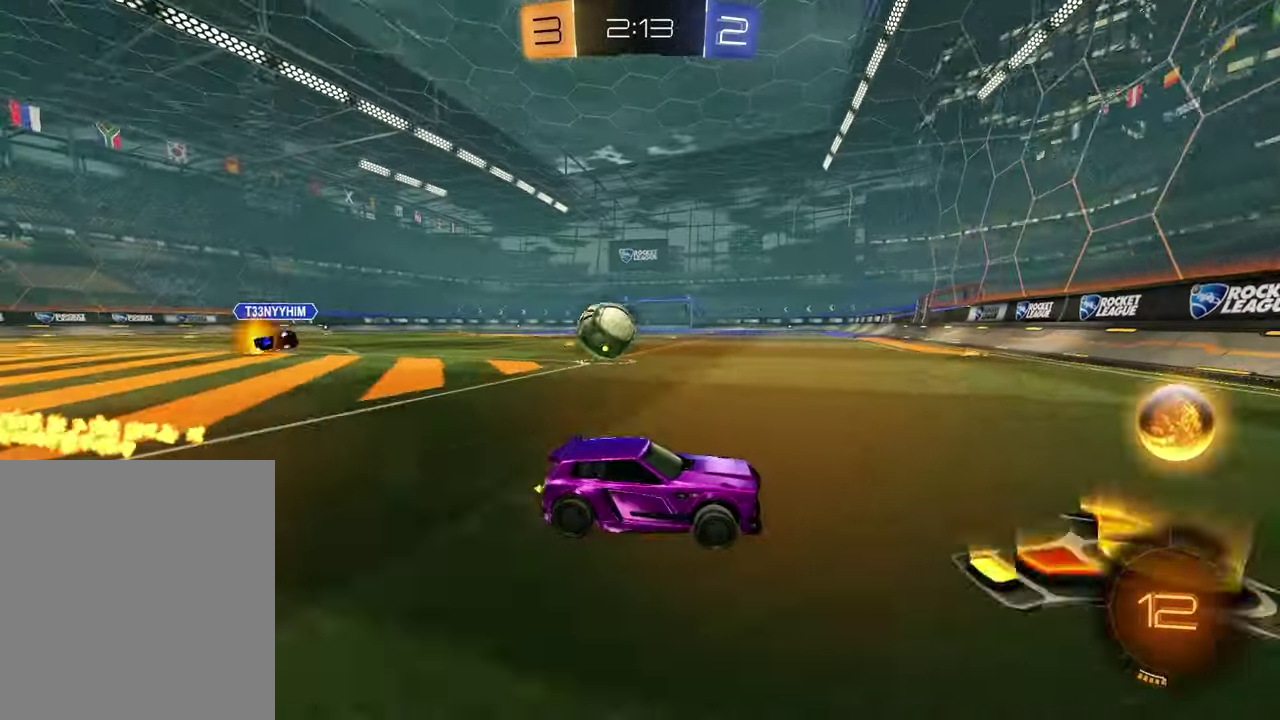
{"dt_ms": 400, "buttons": ["R2"], "left_stick": "left", "right_stick": "center", "events": []}
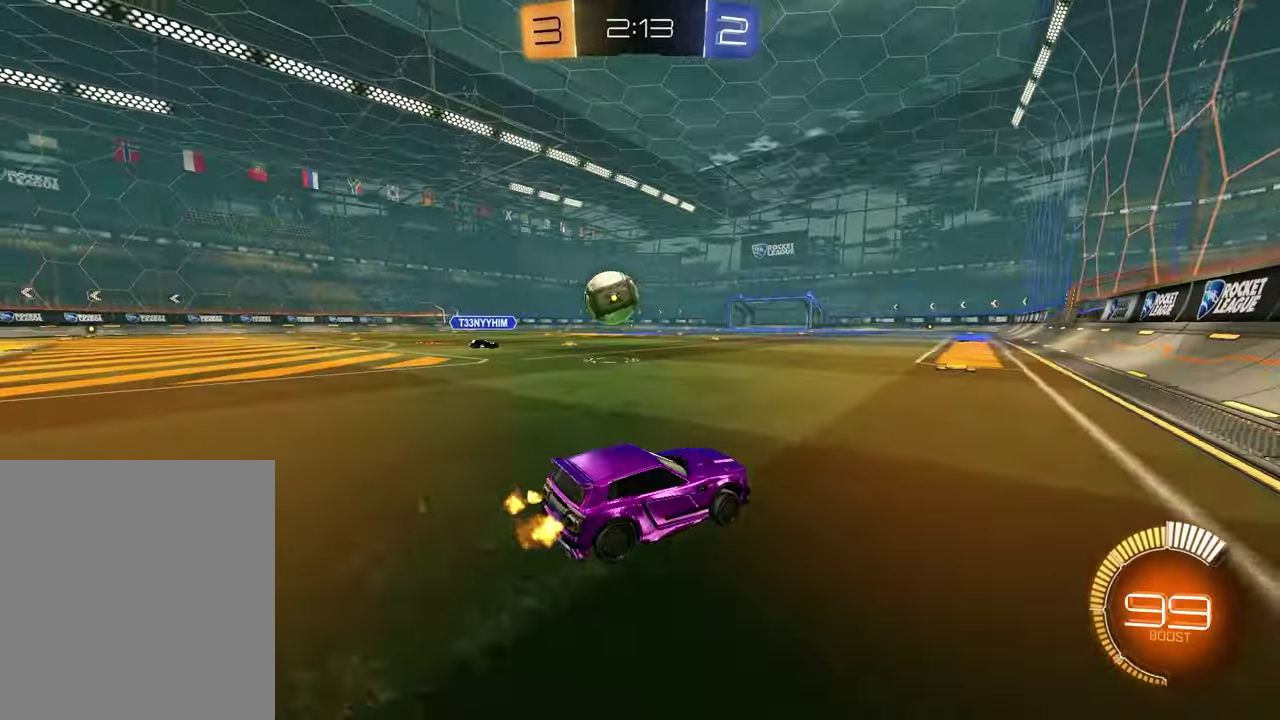
{"dt_ms": 600, "buttons": [], "left_stick": "left", "right_stick": "center", "events": [[283, "R2", "up"], [283, "left_stick", "right"], [300, "L2", "down"], [450, "L2", "up"], [467, "left_stick", "center"], [517, "left_stick", "left"]]}
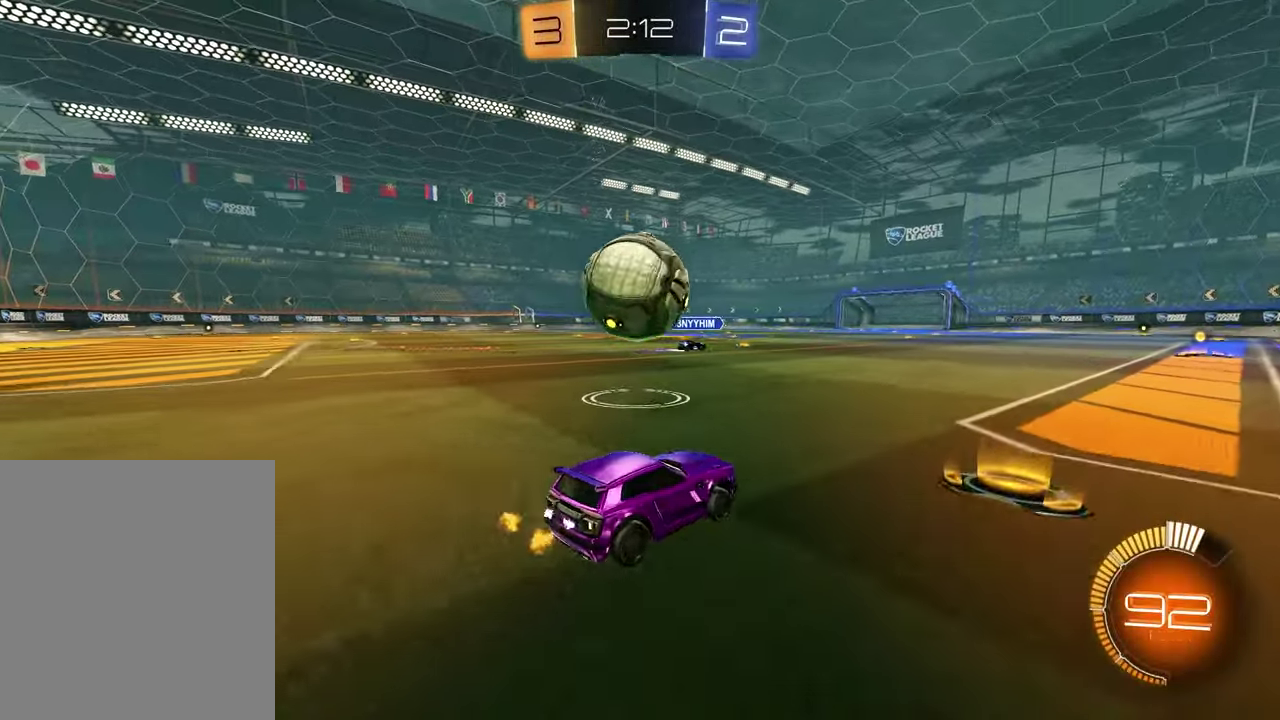
{"dt_ms": 400, "buttons": ["R2"], "left_stick": "up-right", "right_stick": "center", "events": [[50, "left_stick", "center"], [83, "R2", "down"], [167, "TRIANGLE", "down"], [283, "TRIANGLE", "up"], [367, "left_stick", "up-right"]]}
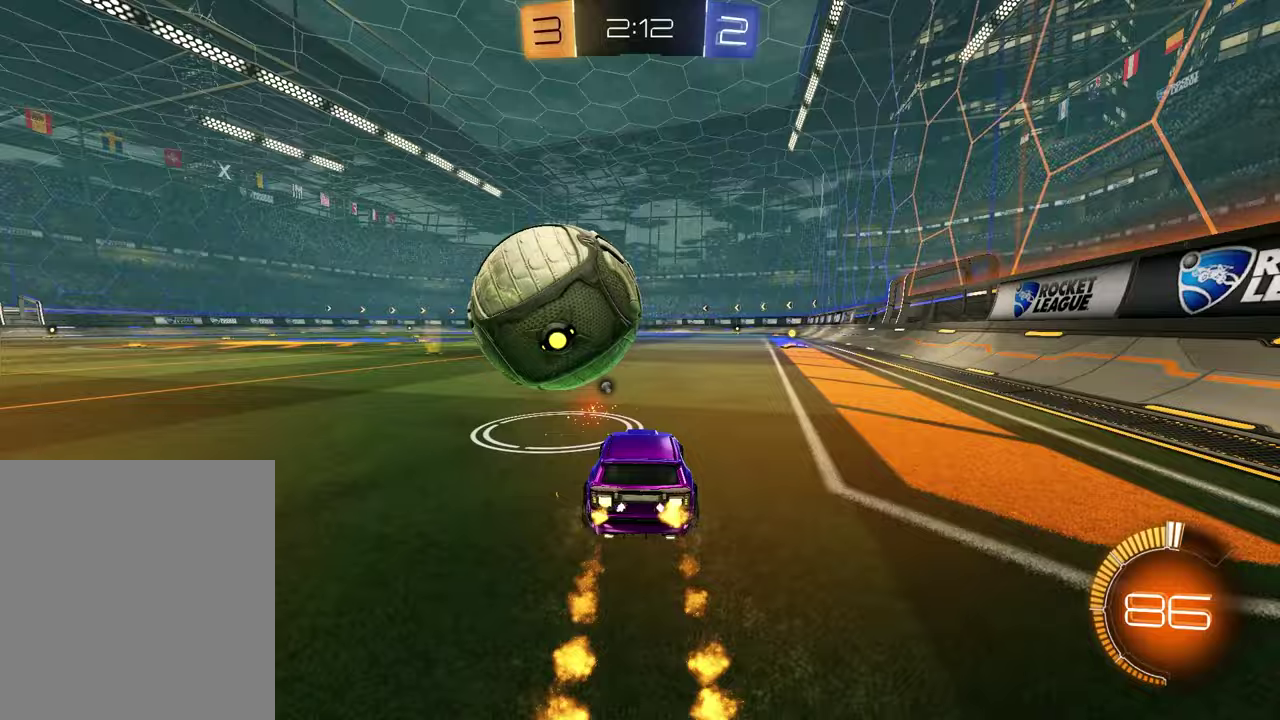
{"dt_ms": 600, "buttons": ["R2"], "left_stick": "center", "right_stick": "center", "events": [[17, "left_stick", "center"]]}
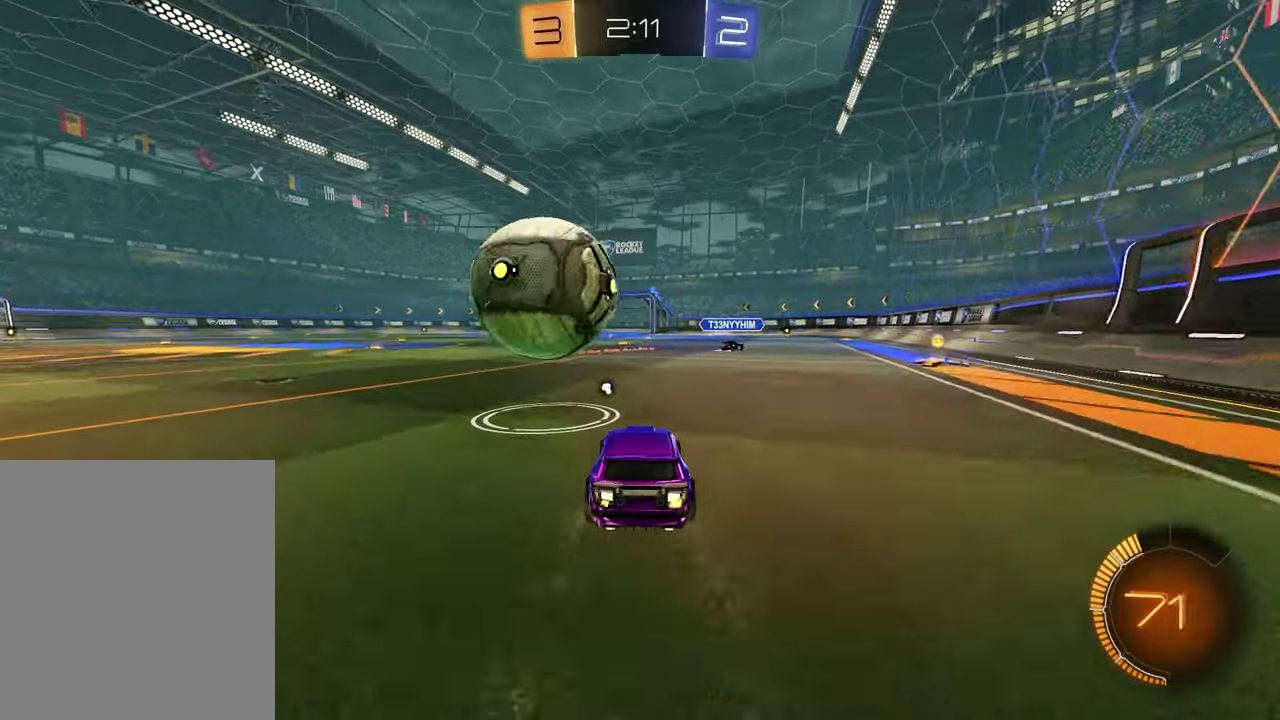
{"dt_ms": 400, "buttons": ["R2"], "left_stick": "center", "right_stick": "center", "events": []}